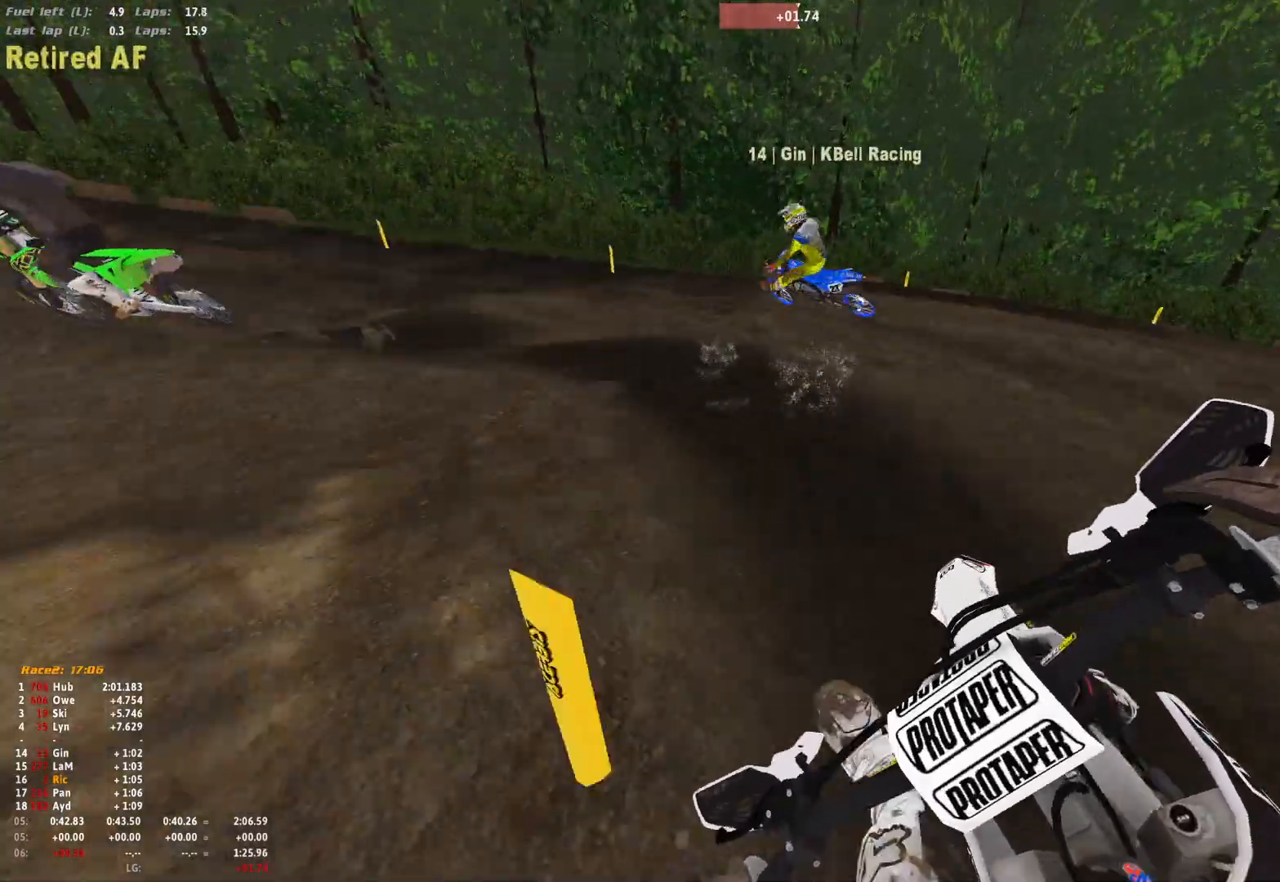
Gameplay with a controller (Xbox layout); each line is a JSON object with the inputs held at the frame after it. "events" lists button and stick changes between this image and that frame as [ms after this image, input, new state], when the widget could be followed in between. Not read: R2.
{"buttons": ["R1"], "left_stick": "up-left", "right_stick": "down-right", "events": []}
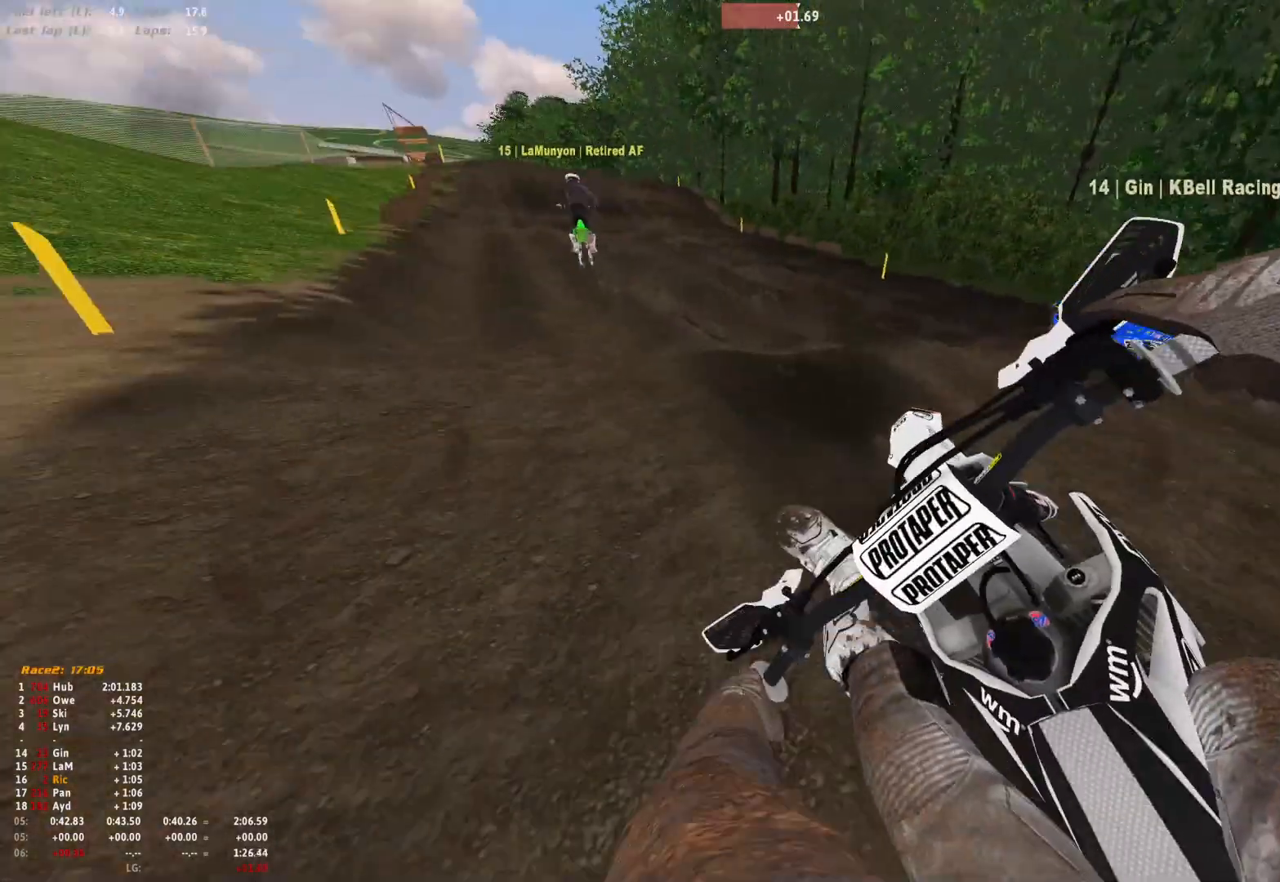
{"buttons": [], "left_stick": "center", "right_stick": "center", "events": [[67, "R1", "up"], [167, "left_stick", "center"], [167, "right_stick", "center"], [367, "R1", "down"], [500, "R1", "up"]]}
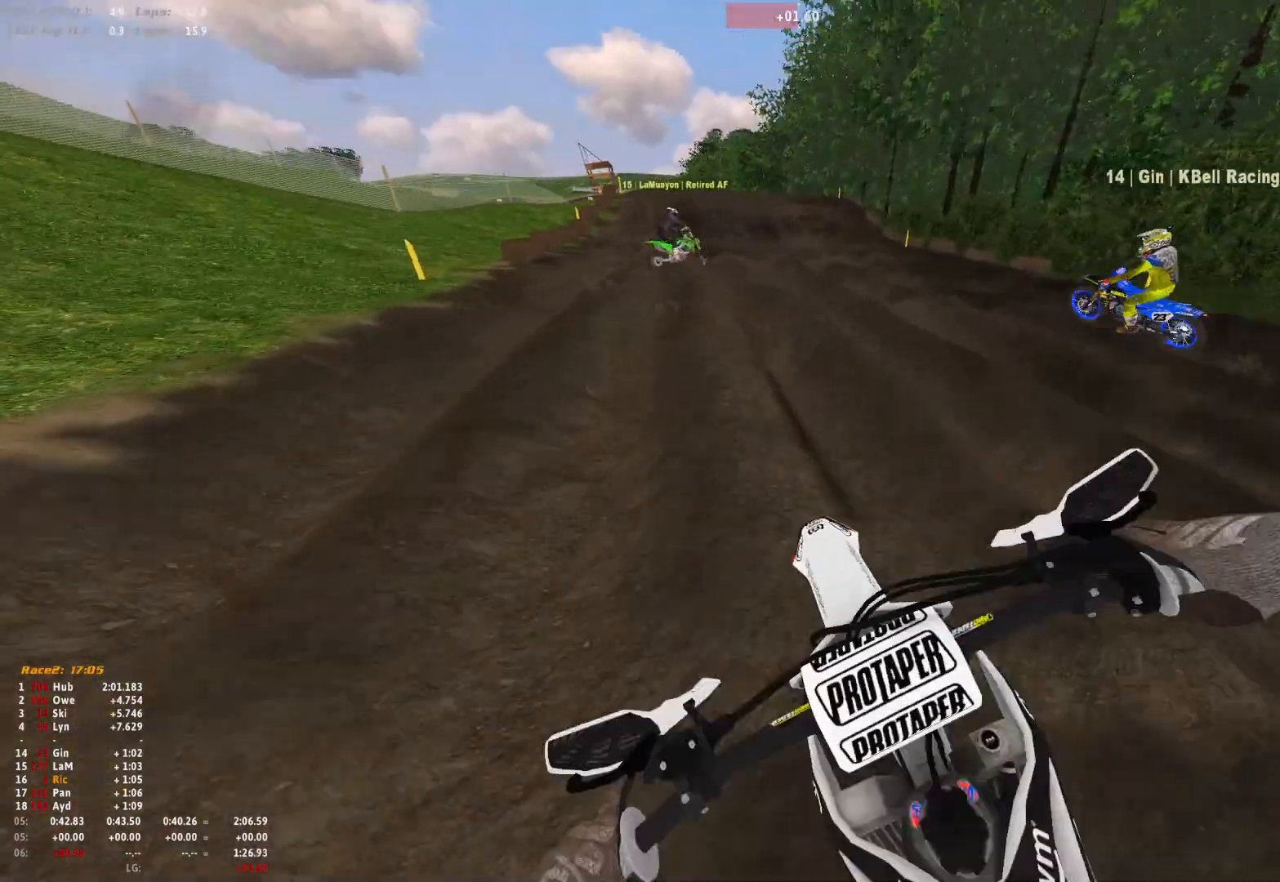
{"buttons": [], "left_stick": "center", "right_stick": "center", "events": []}
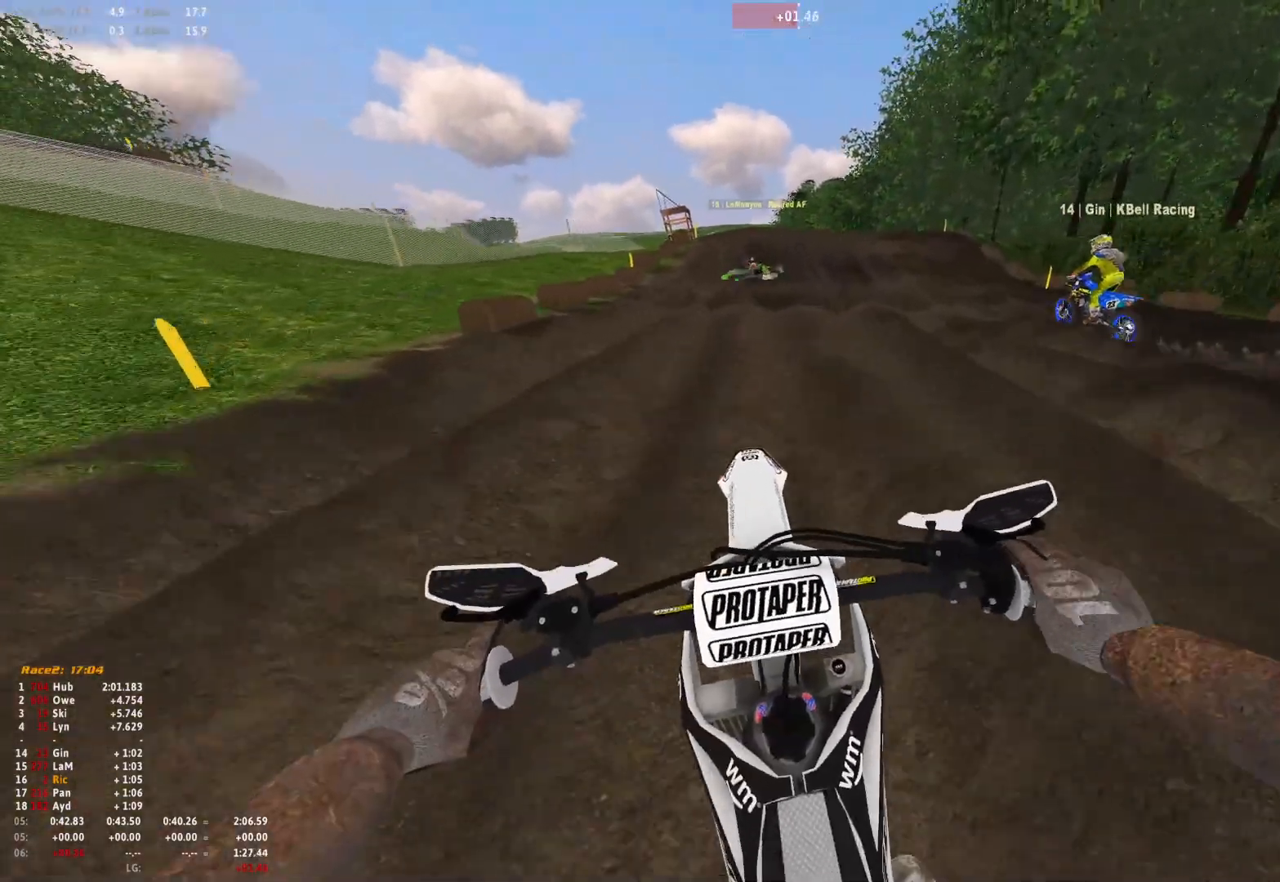
{"buttons": [], "left_stick": "right", "right_stick": "down", "events": [[300, "left_stick", "right"], [500, "right_stick", "down"]]}
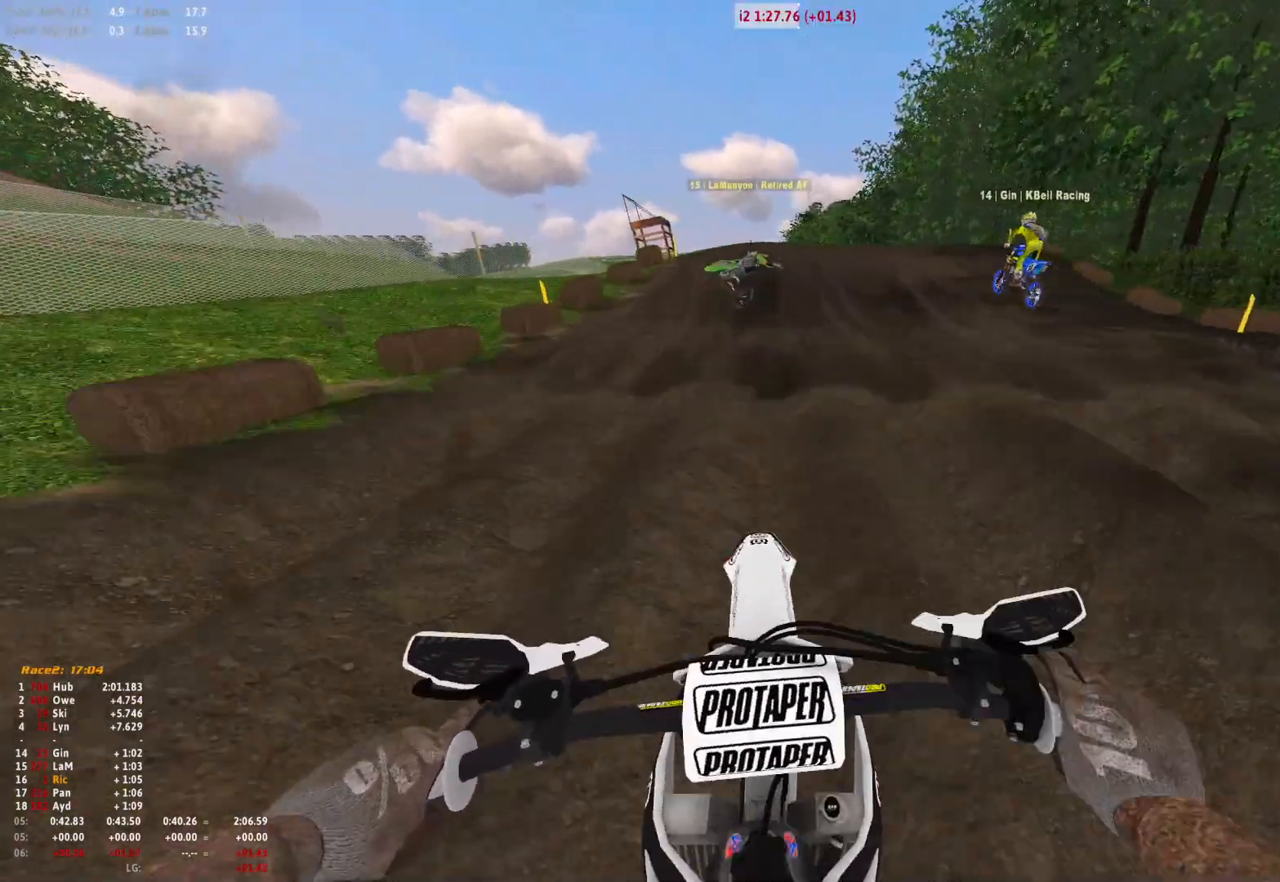
{"buttons": [], "left_stick": "center", "right_stick": "center", "events": [[200, "right_stick", "down-left"], [233, "left_stick", "center"], [333, "right_stick", "center"]]}
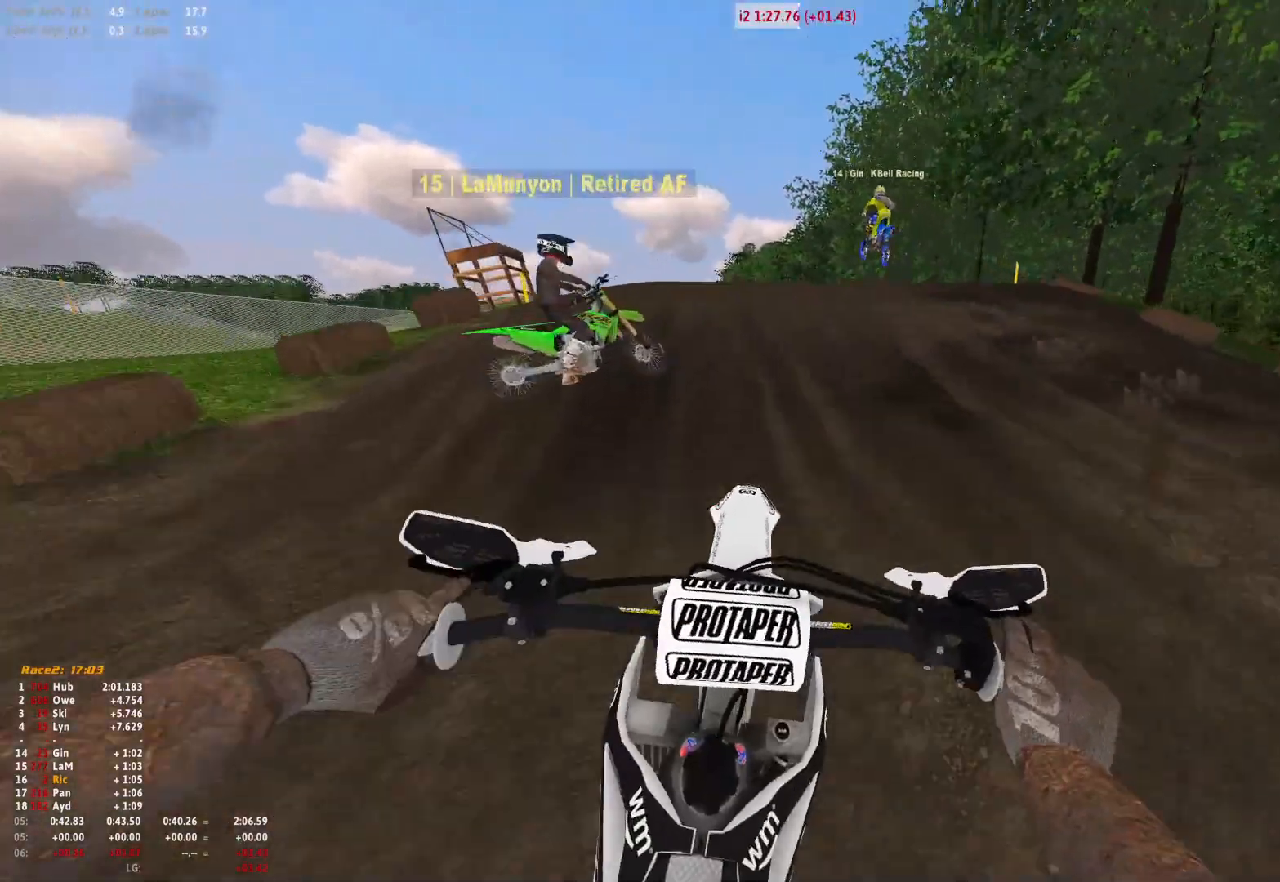
{"buttons": [], "left_stick": "center", "right_stick": "up", "events": [[200, "right_stick", "up"], [300, "right_stick", "center"], [500, "right_stick", "up"]]}
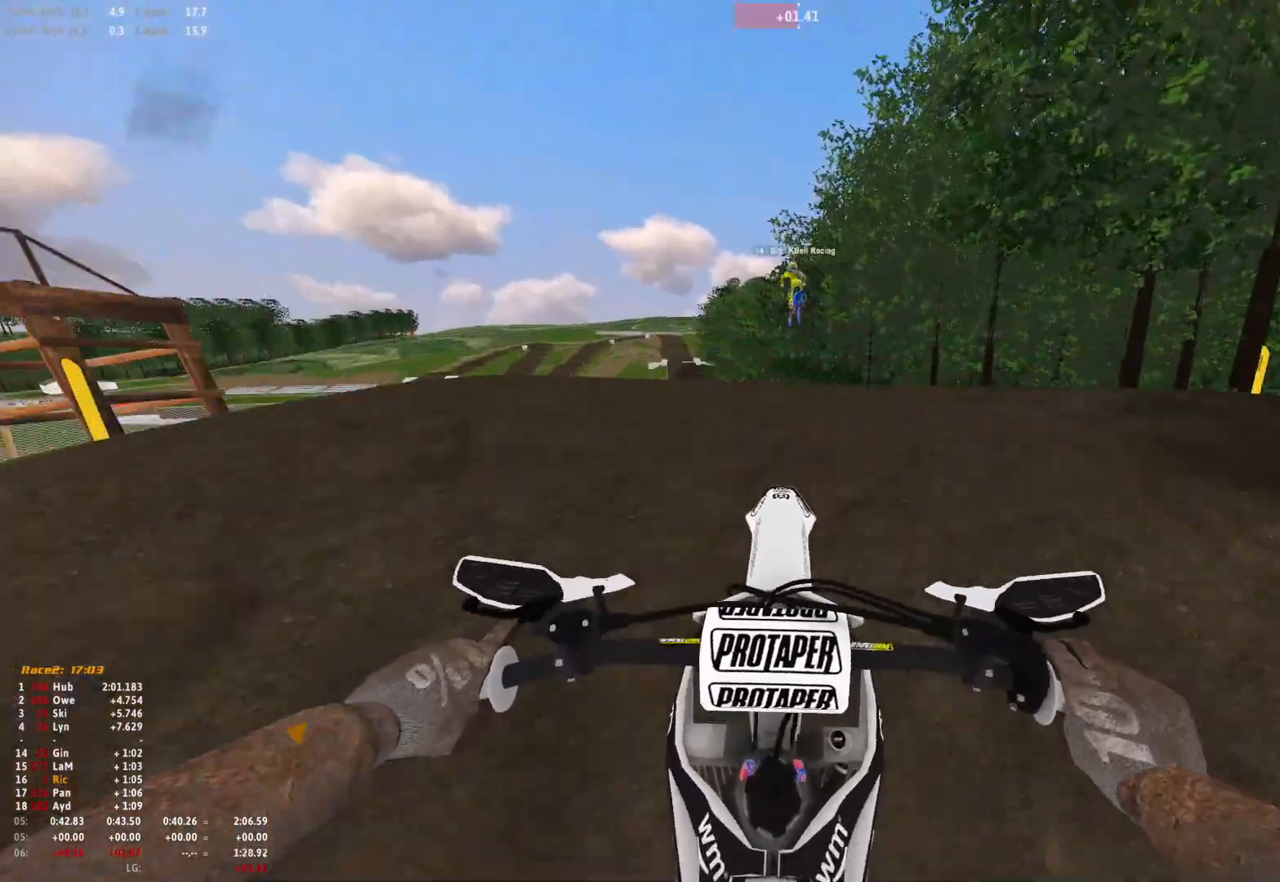
{"buttons": ["B"], "left_stick": "up-left", "right_stick": "center", "events": [[333, "right_stick", "center"], [367, "left_stick", "left"], [467, "left_stick", "up-left"], [500, "B", "down"]]}
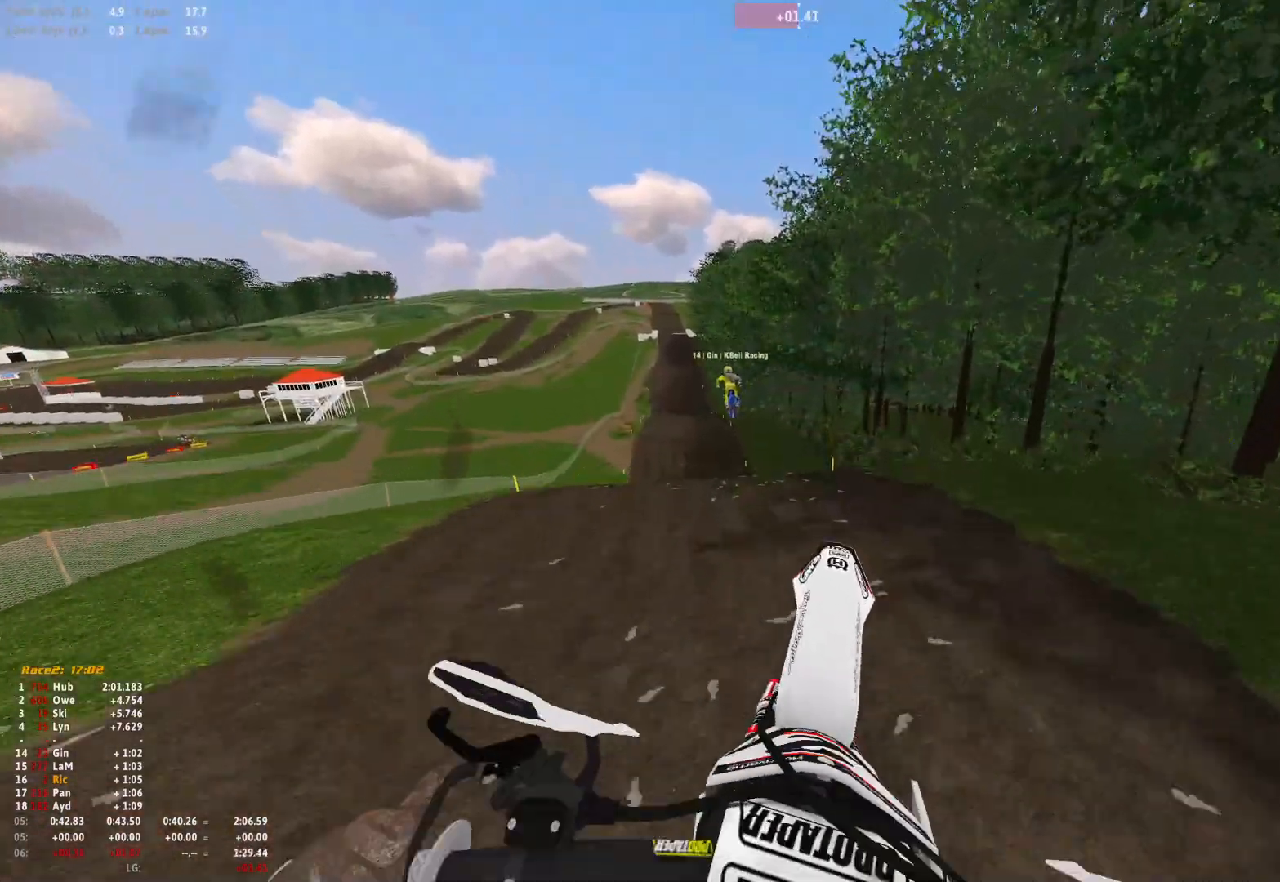
{"buttons": [], "left_stick": "up-left", "right_stick": "up", "events": [[33, "B", "up"], [267, "right_stick", "up"]]}
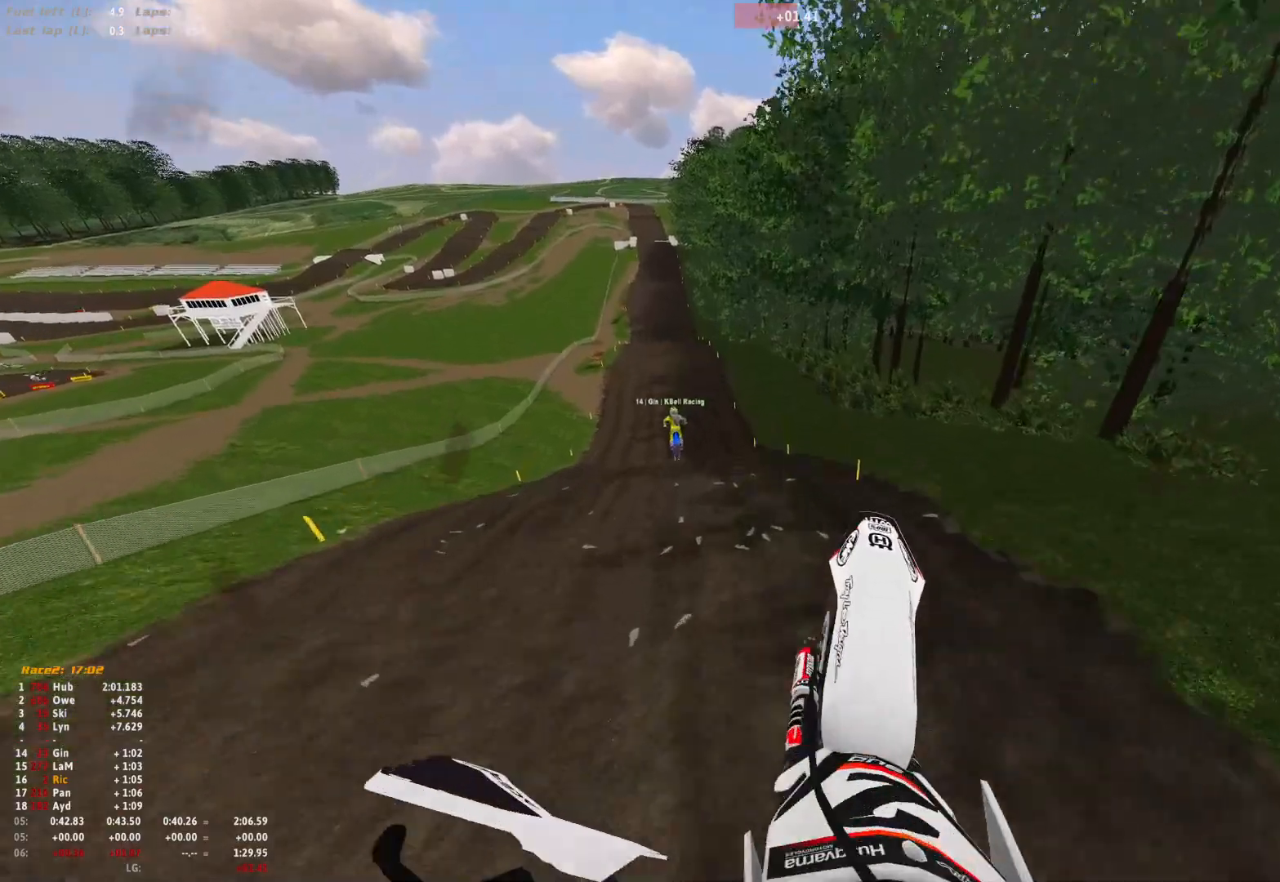
{"buttons": [], "left_stick": "center", "right_stick": "up", "events": [[133, "left_stick", "center"]]}
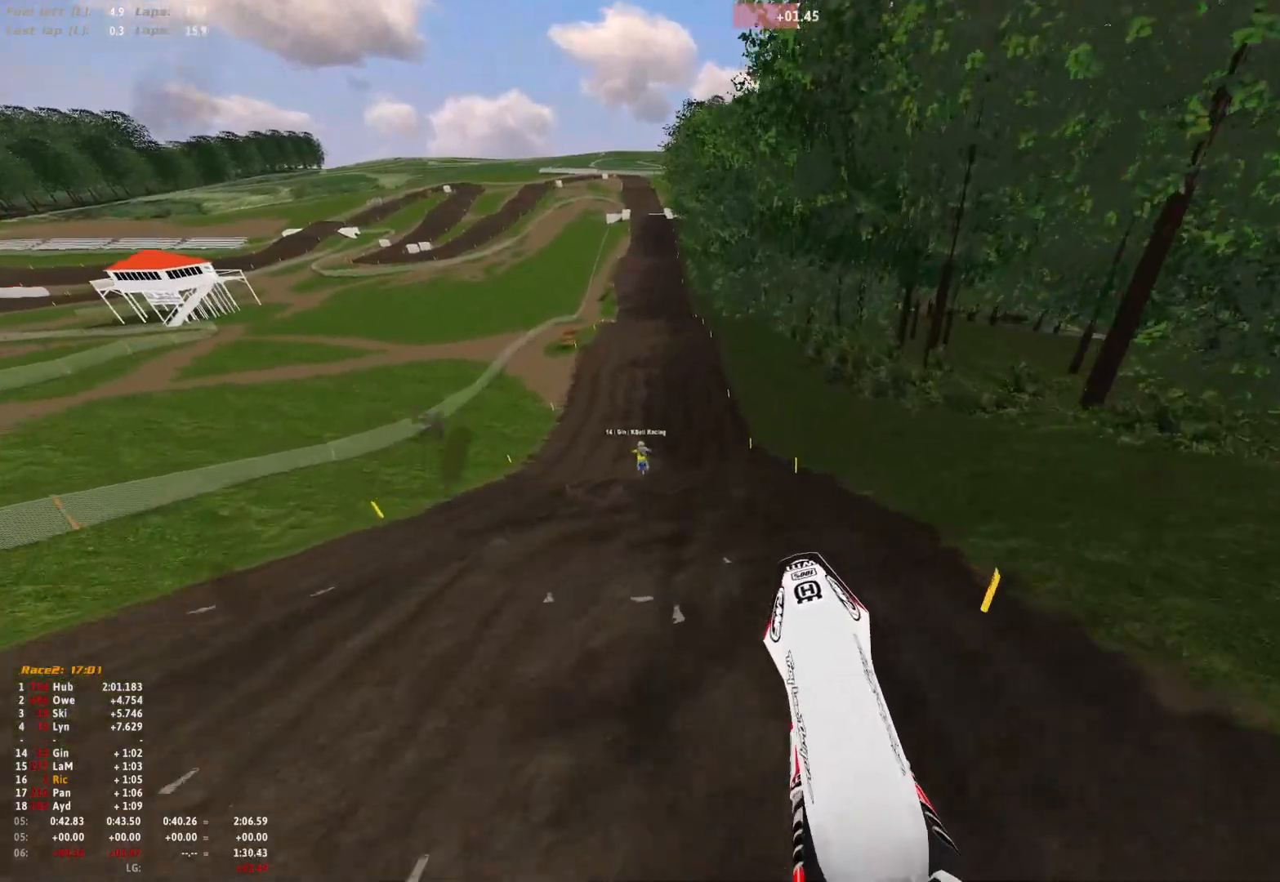
{"buttons": ["R1"], "left_stick": "up-left", "right_stick": "down", "events": [[33, "left_stick", "up-left"], [67, "right_stick", "center"], [167, "R1", "down"], [267, "right_stick", "down"]]}
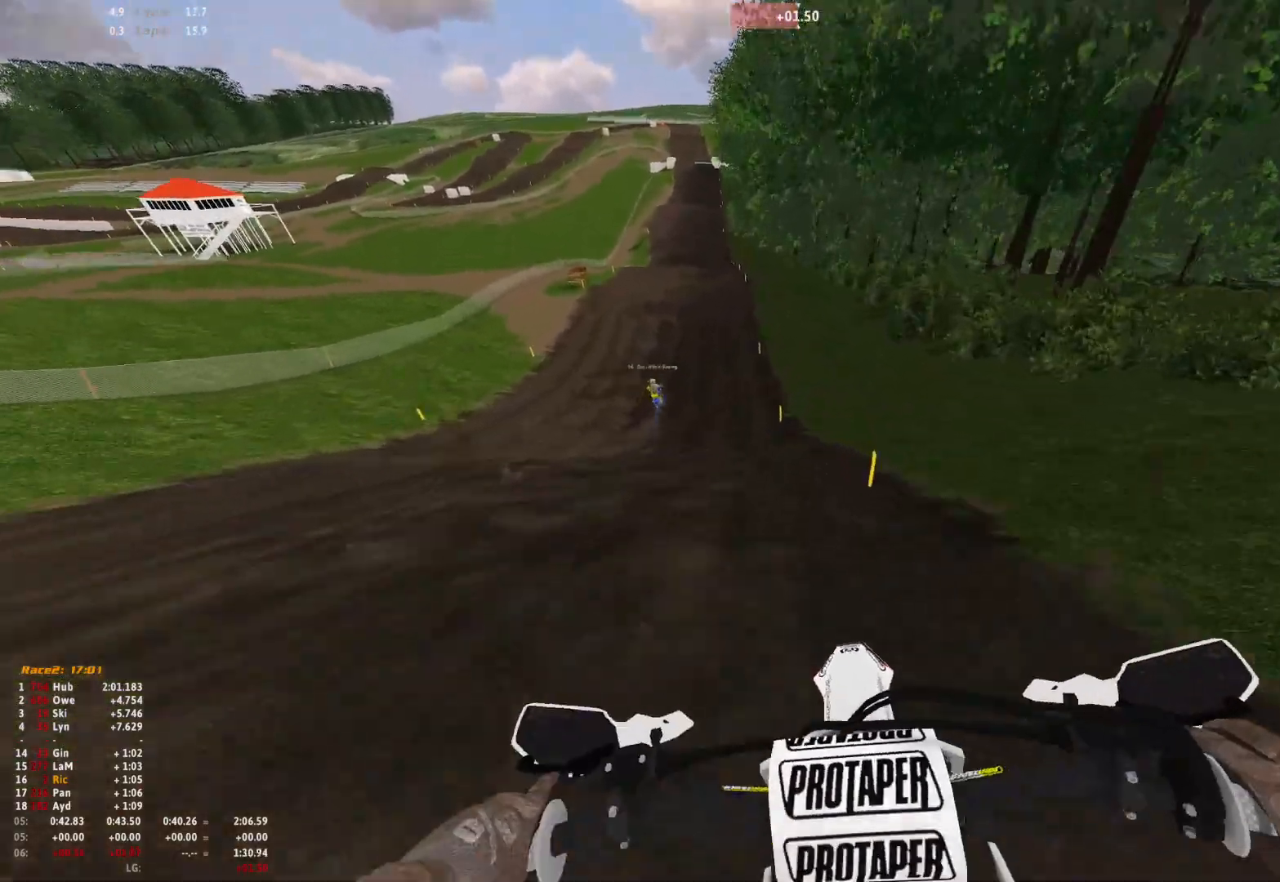
{"buttons": [], "left_stick": "up-left", "right_stick": "down", "events": [[233, "R1", "up"]]}
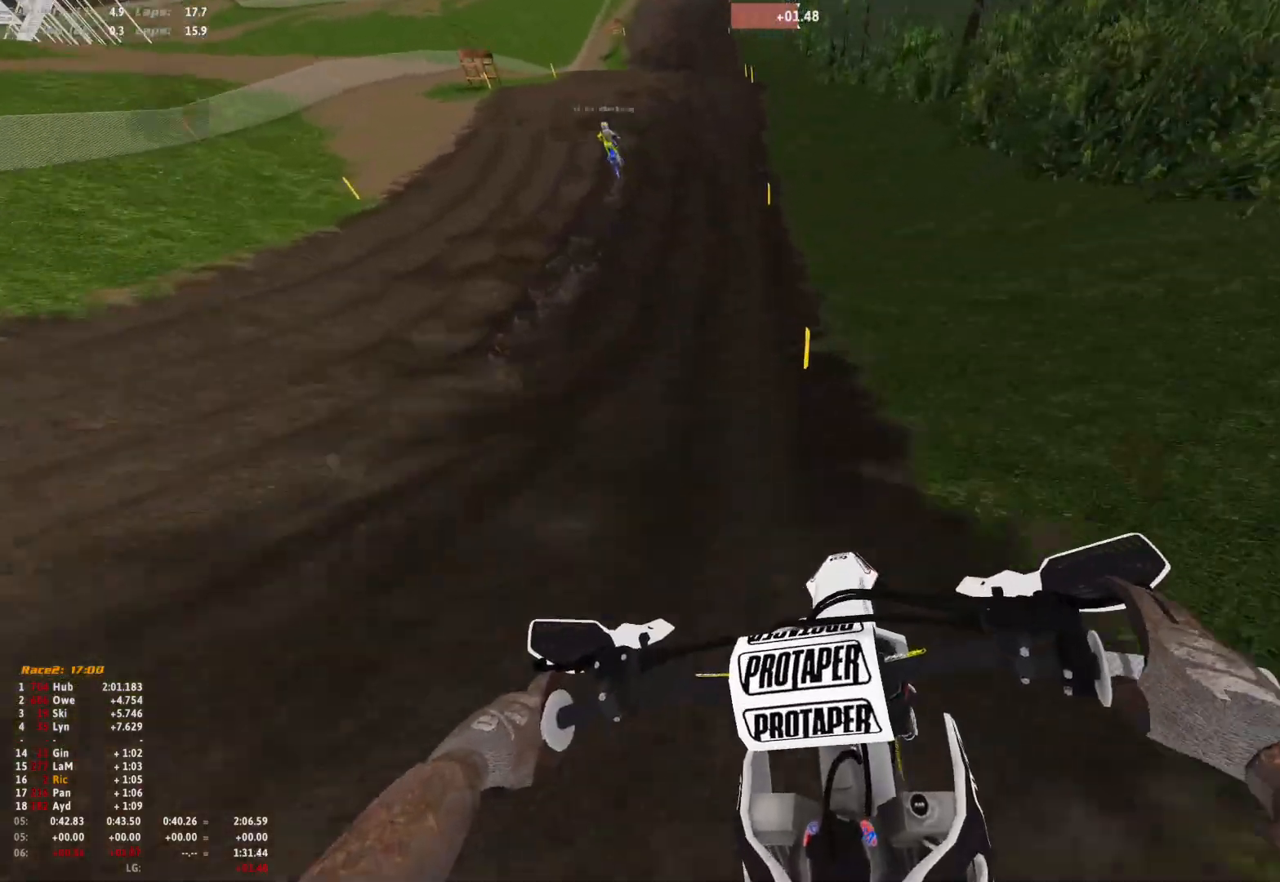
{"buttons": [], "left_stick": "center", "right_stick": "down", "events": [[400, "left_stick", "center"]]}
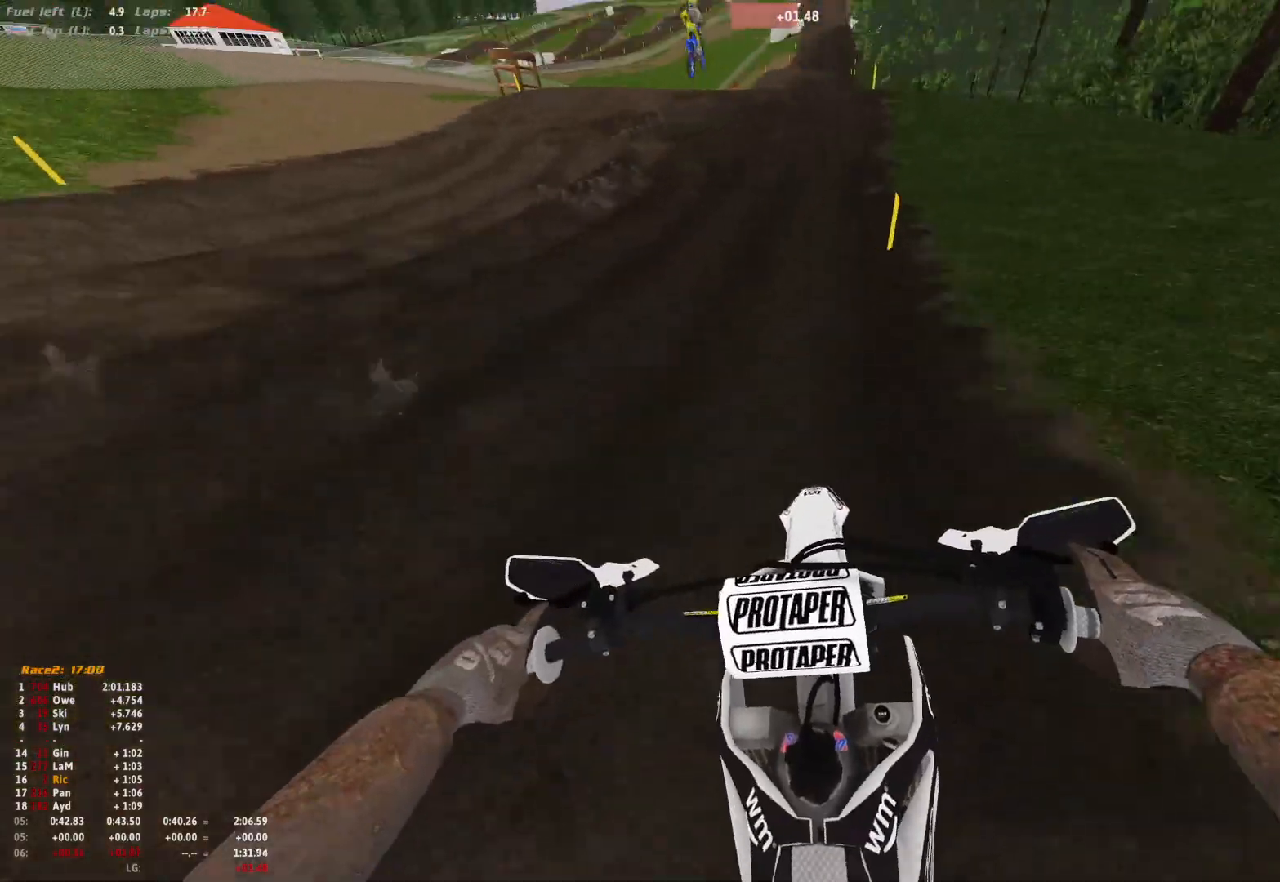
{"buttons": [], "left_stick": "center", "right_stick": "center", "events": [[200, "right_stick", "center"]]}